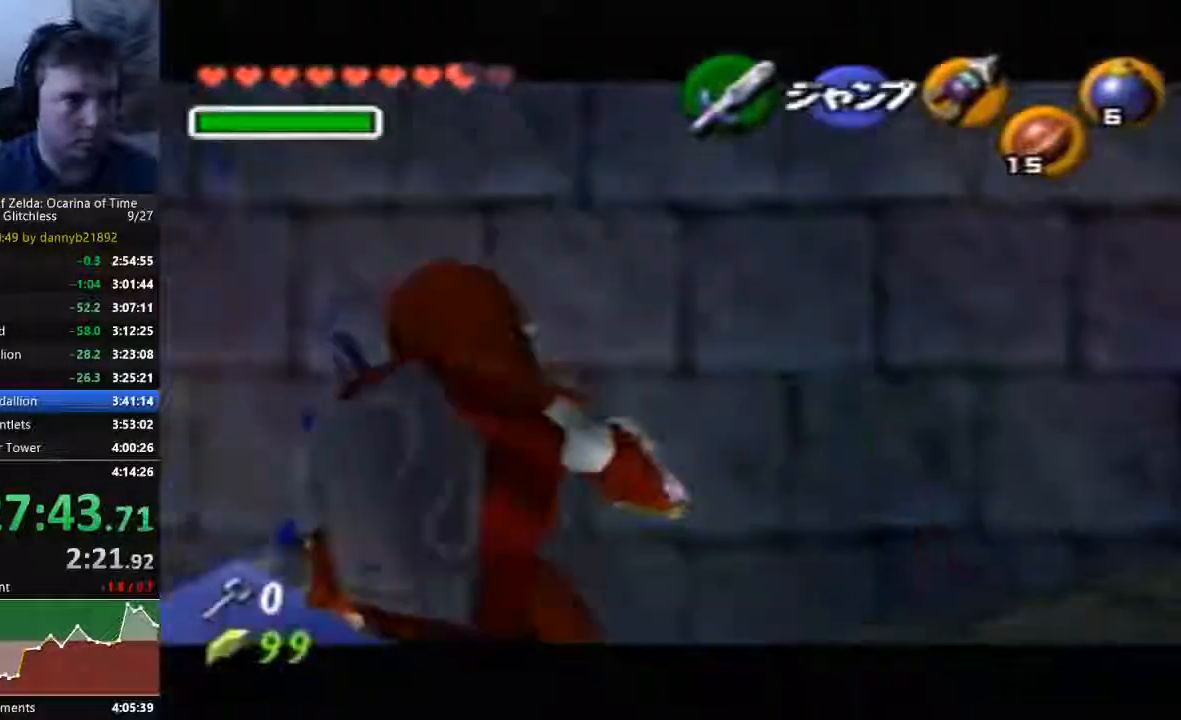
Gameplay with a controller (Nintendo layout); each line is a JSON object with the inputs held at the frame after it (dt_ms = milliseconds from this image to that frame). "events" lists button and stick changes between this image and that frame as [ms after this image, input, new state], when the widget could be followed in between. Not read: A C_LEFT C_RIGHT L3 R3 START Z.
{"dt_ms": 1000, "buttons": [], "left_stick": "left", "events": [[900, "B", "down"], [1000, "B", "up"]]}
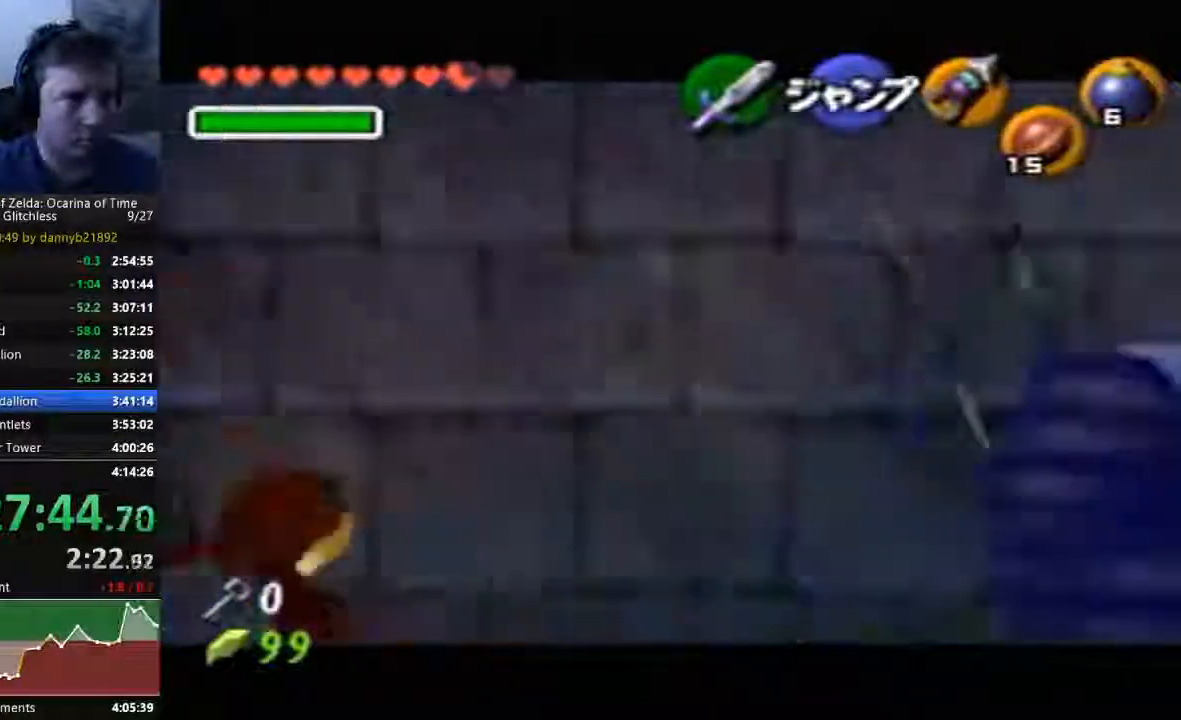
{"dt_ms": 500, "buttons": [], "left_stick": "left", "events": []}
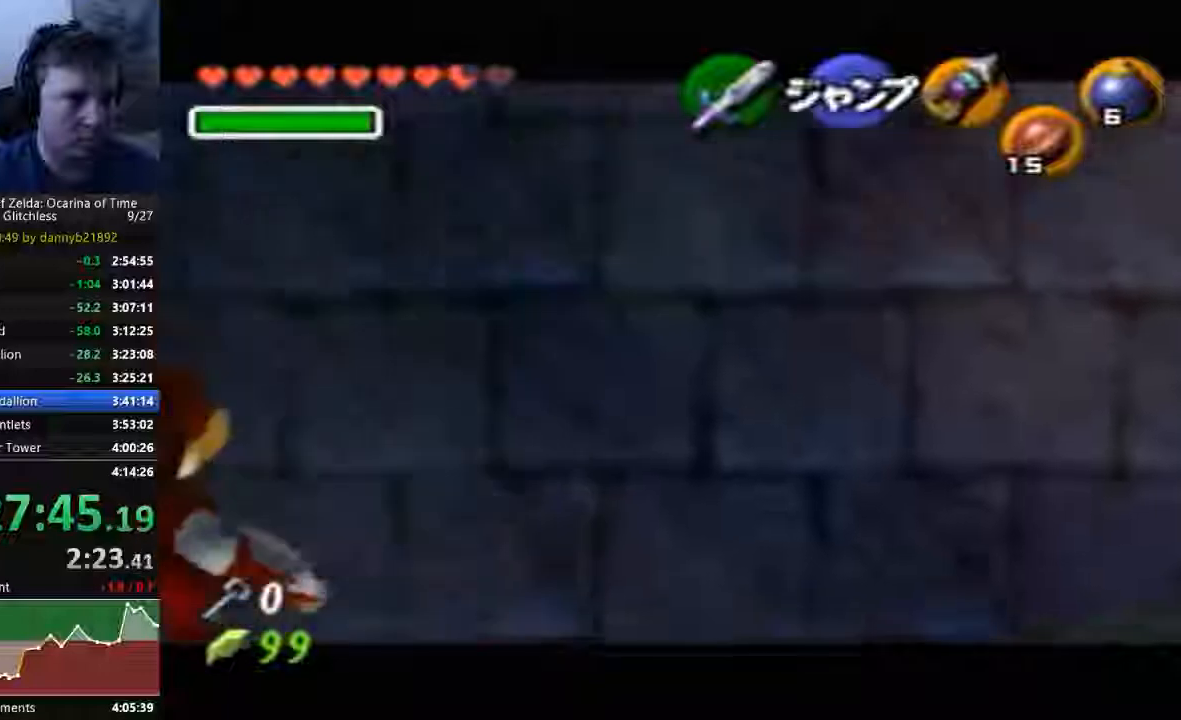
{"dt_ms": 1000, "buttons": [], "left_stick": "up"}
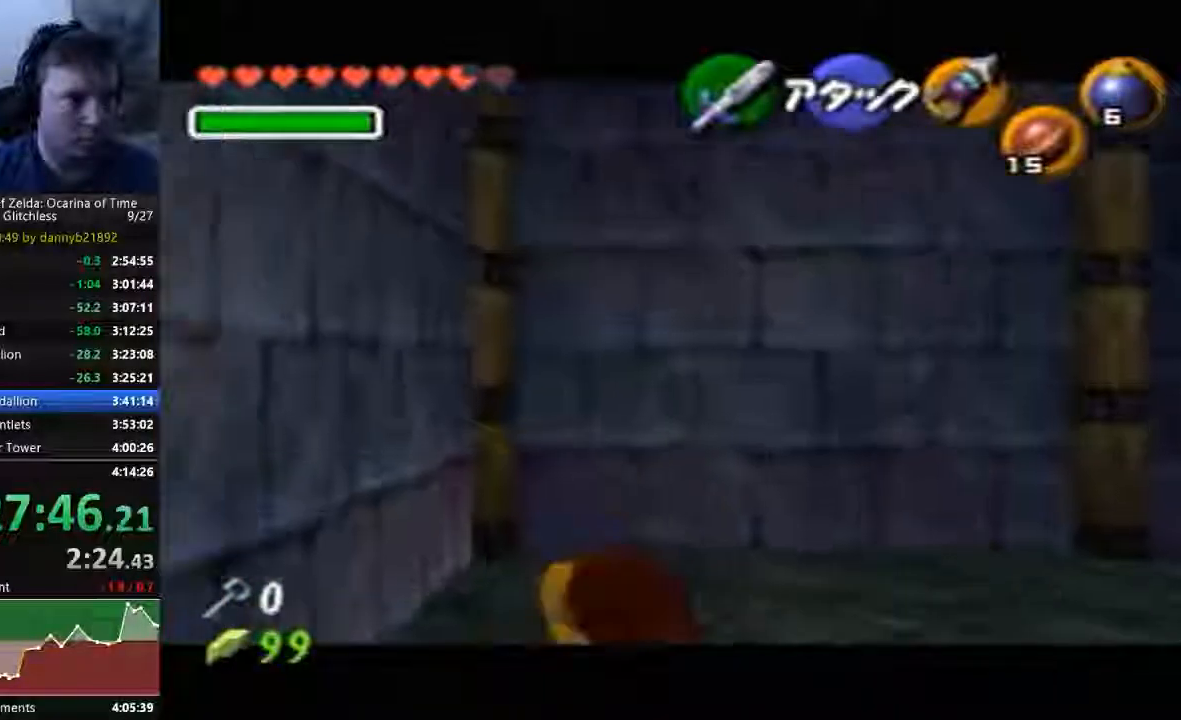
{"dt_ms": 500, "buttons": [], "left_stick": "up-right"}
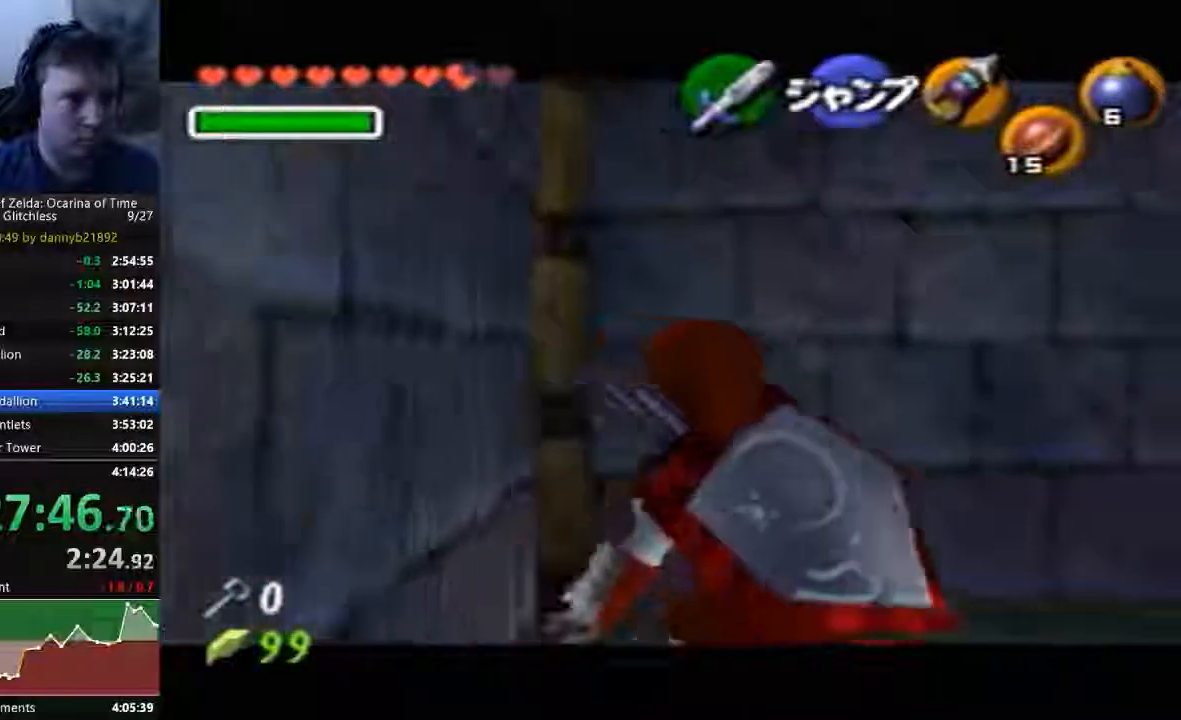
{"dt_ms": 500, "buttons": [], "left_stick": "right", "events": [[100, "left_stick", "right"]]}
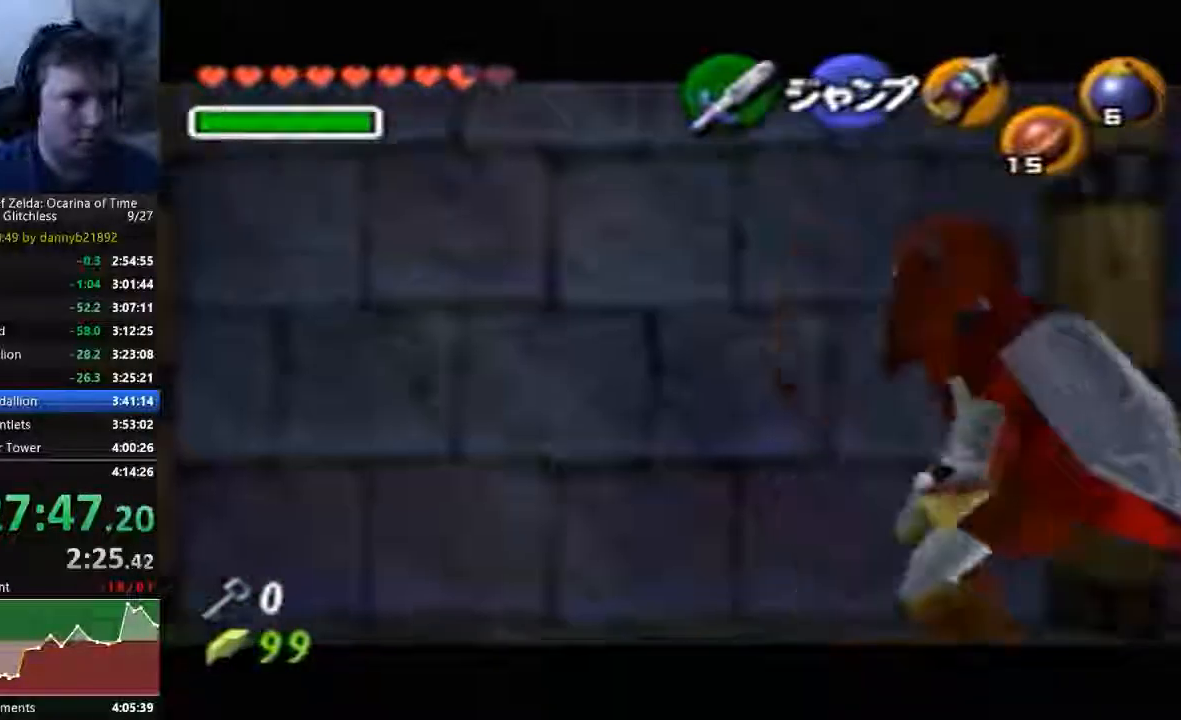
{"dt_ms": 500, "buttons": [], "left_stick": "right", "events": []}
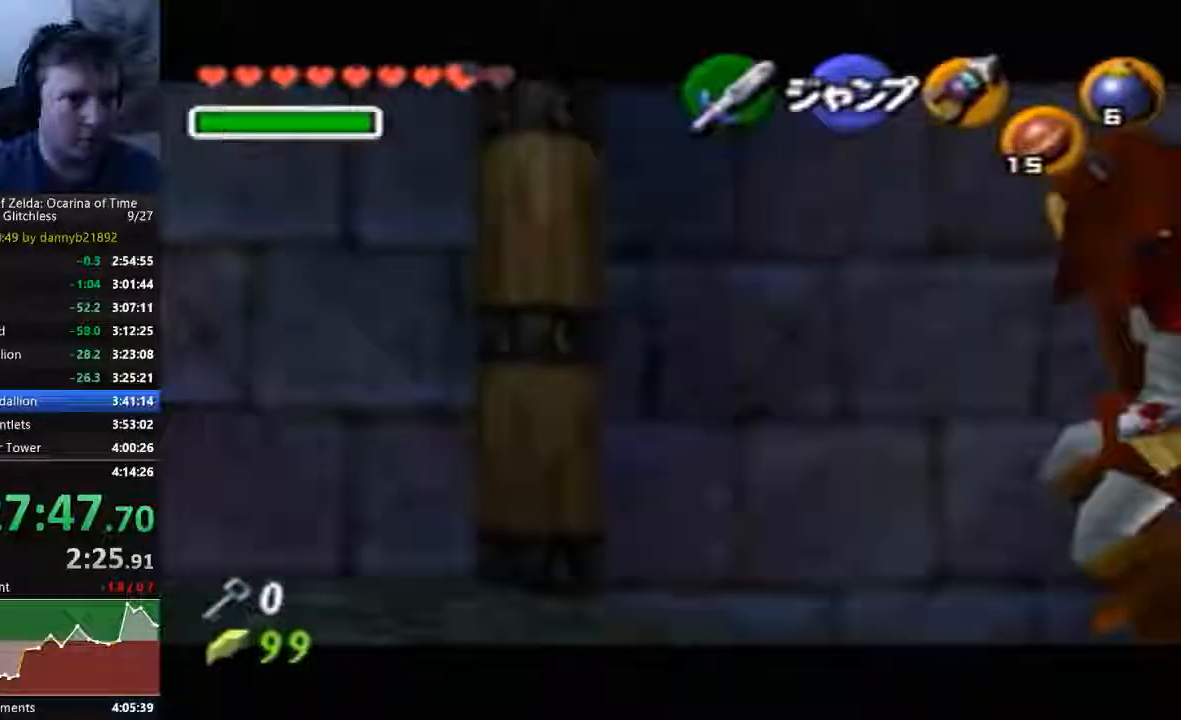
{"dt_ms": 500, "buttons": [], "left_stick": "right"}
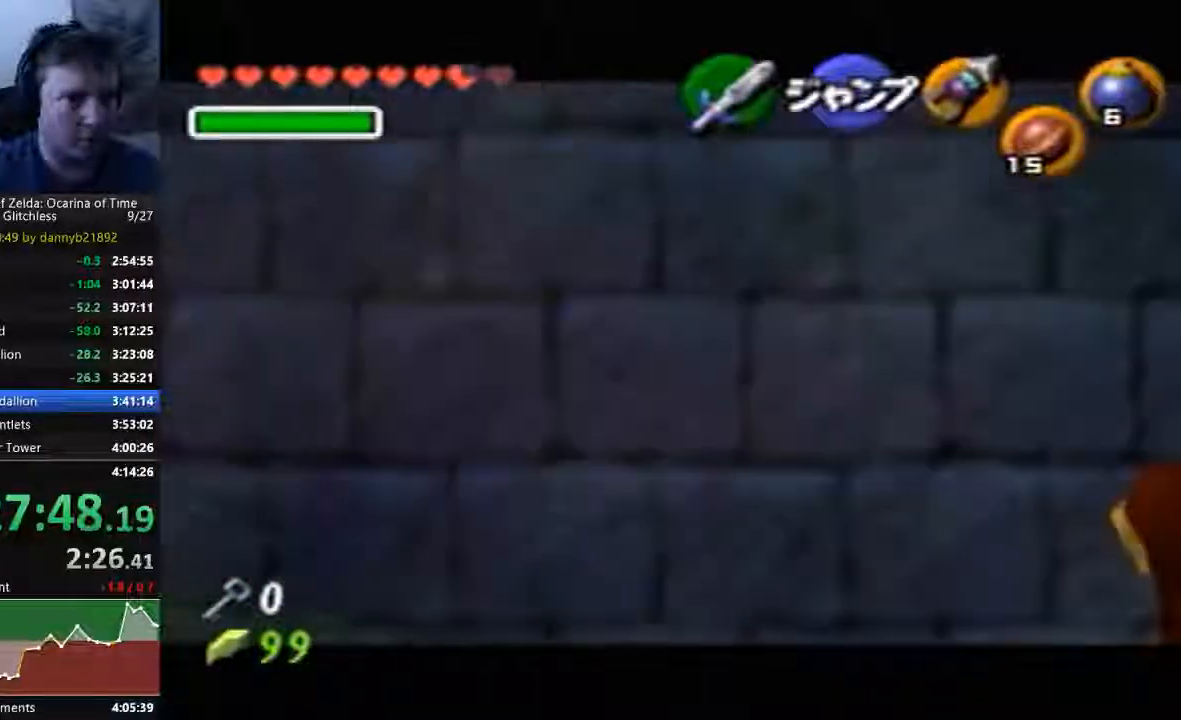
{"dt_ms": 500, "buttons": [], "left_stick": "right", "events": []}
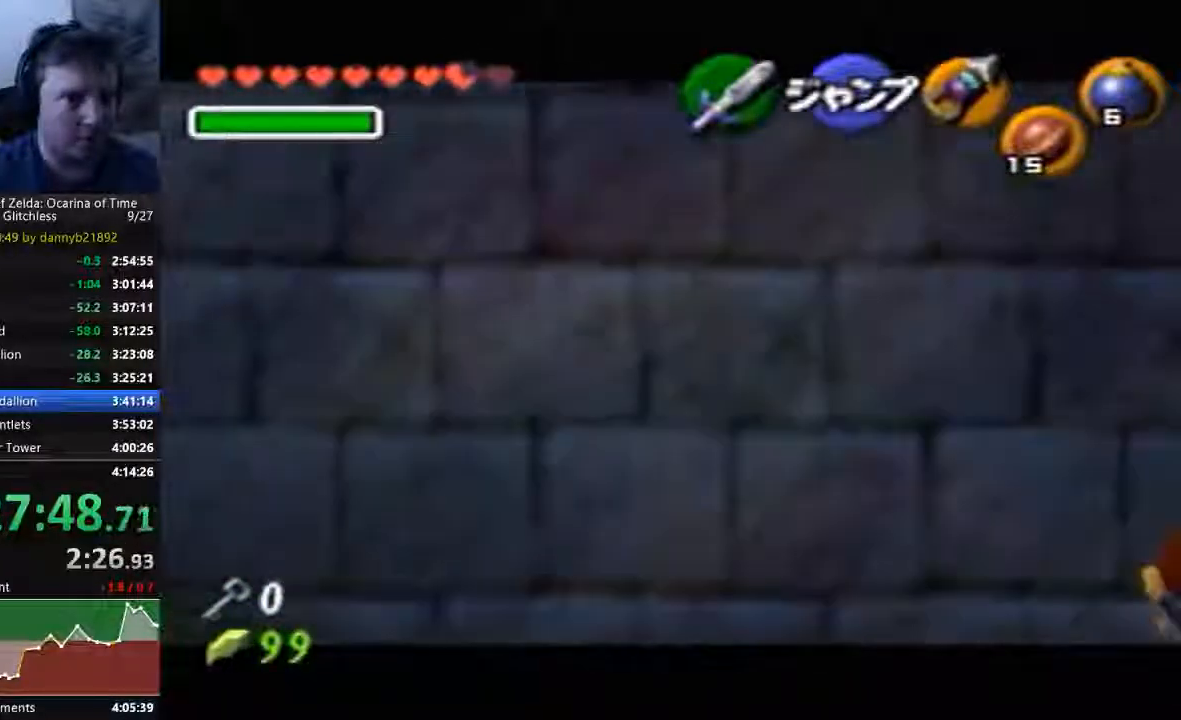
{"dt_ms": 500, "buttons": [], "left_stick": "right"}
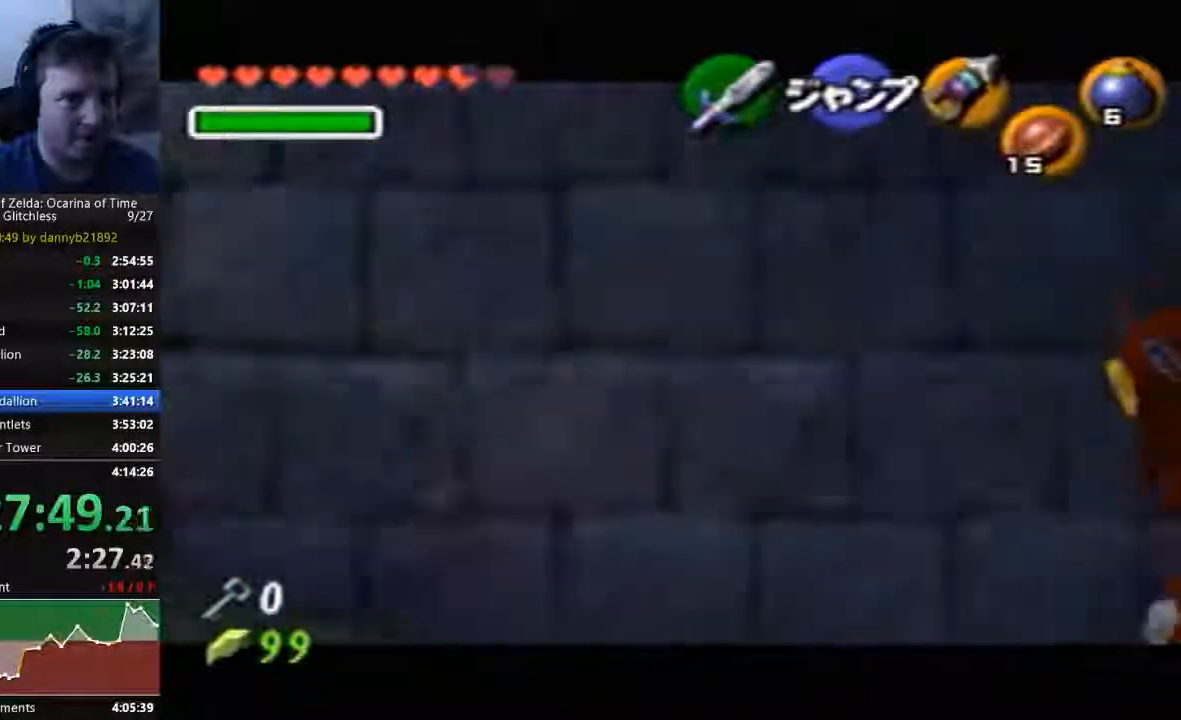
{"dt_ms": 500, "buttons": [], "left_stick": "right", "events": []}
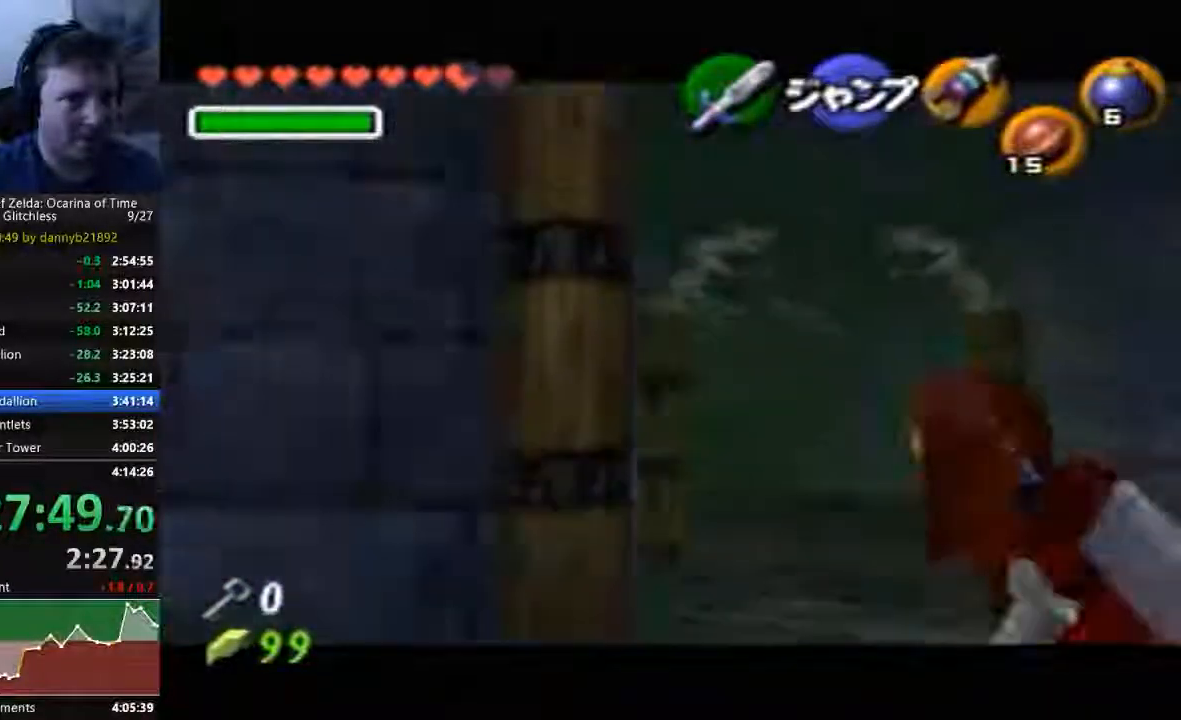
{"dt_ms": 500, "buttons": [], "left_stick": "up-left", "events": [[267, "left_stick", "center"], [467, "left_stick", "up-left"]]}
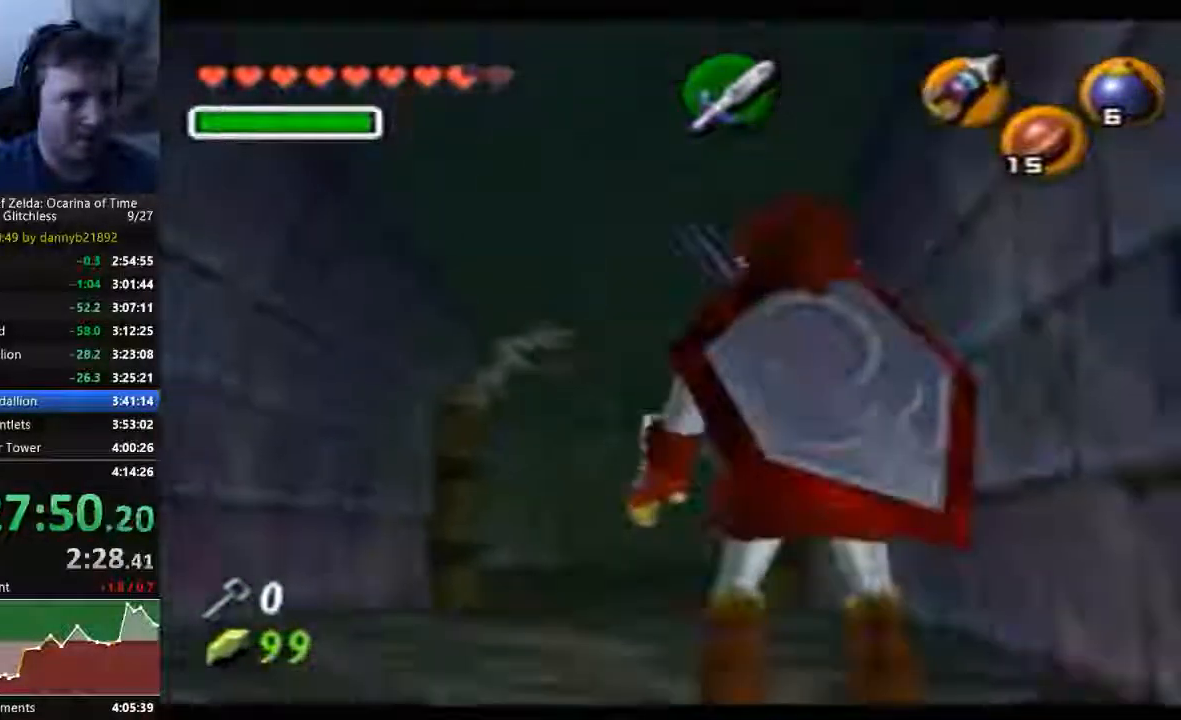
{"dt_ms": 500, "buttons": [], "left_stick": "up"}
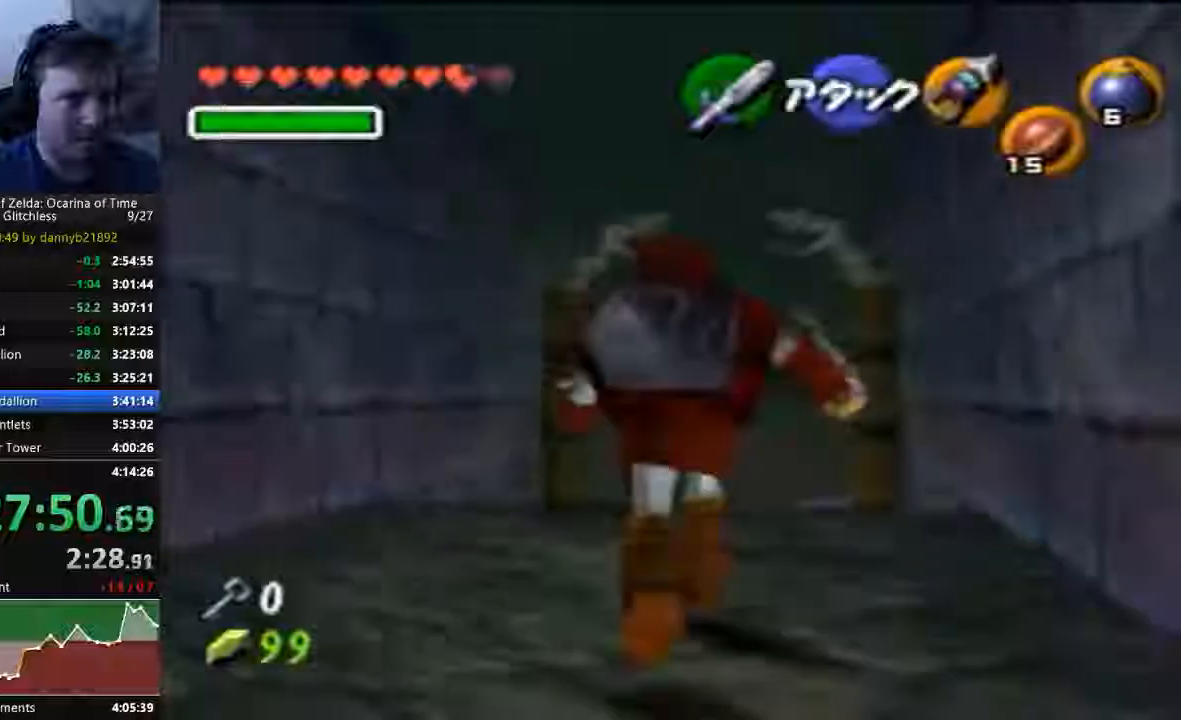
{"dt_ms": 500, "buttons": [], "left_stick": "up", "events": []}
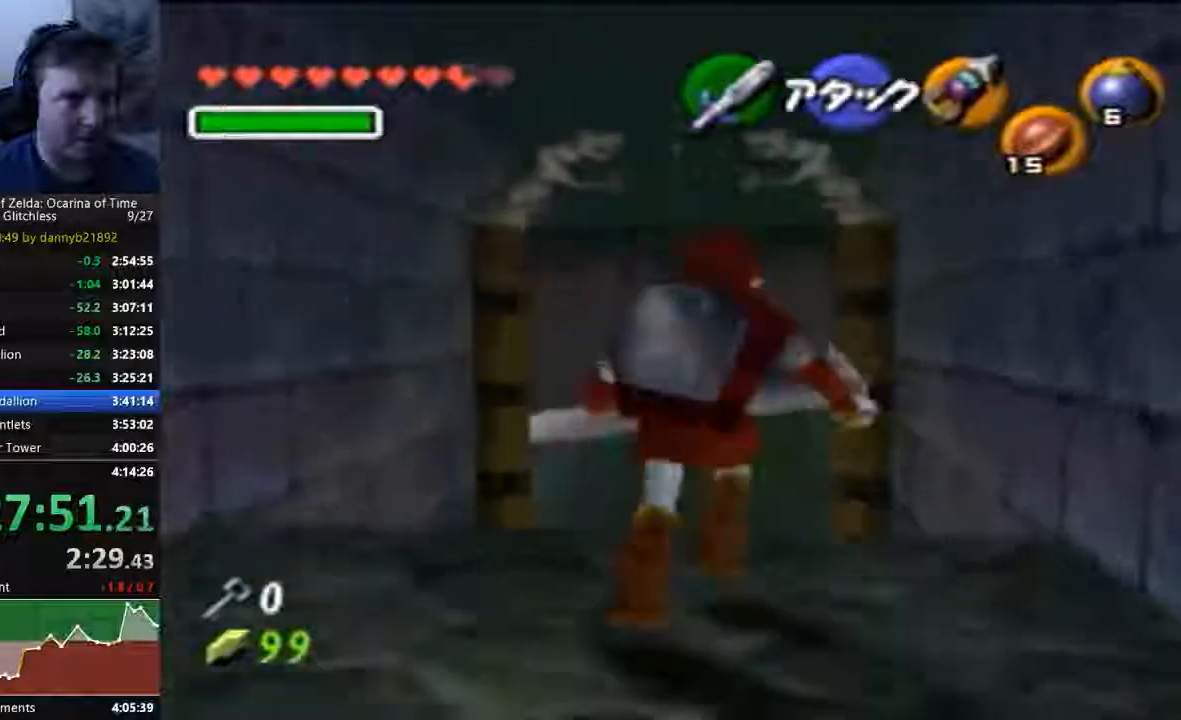
{"dt_ms": 1000, "buttons": [], "left_stick": "up"}